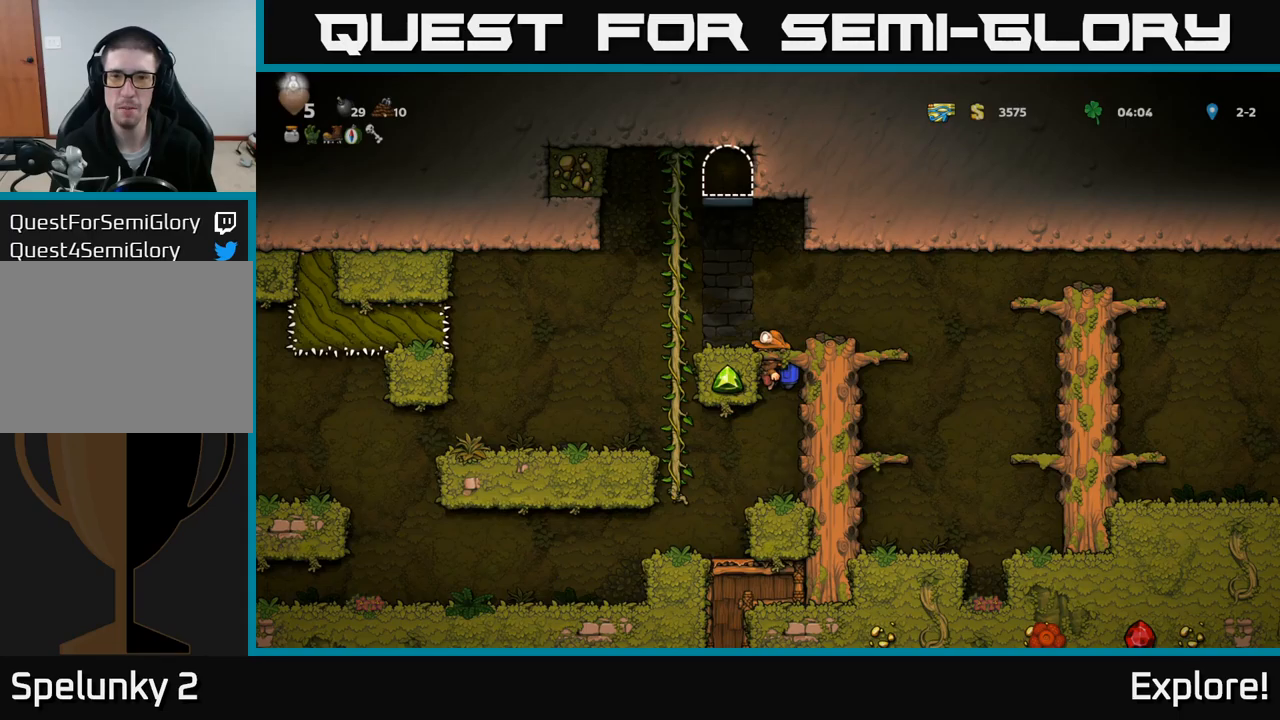
Gameplay with a controller (Xbox layout); each line is a JSON object with the inputs held at the frame after it. "events" lists button and stick changes between this image and that frame as [ms after this image, input, new state], when the widget could be followed in between. Not read: left_stick.
{"buttons": ["DPAD_DOWN"], "right_stick": "center"}
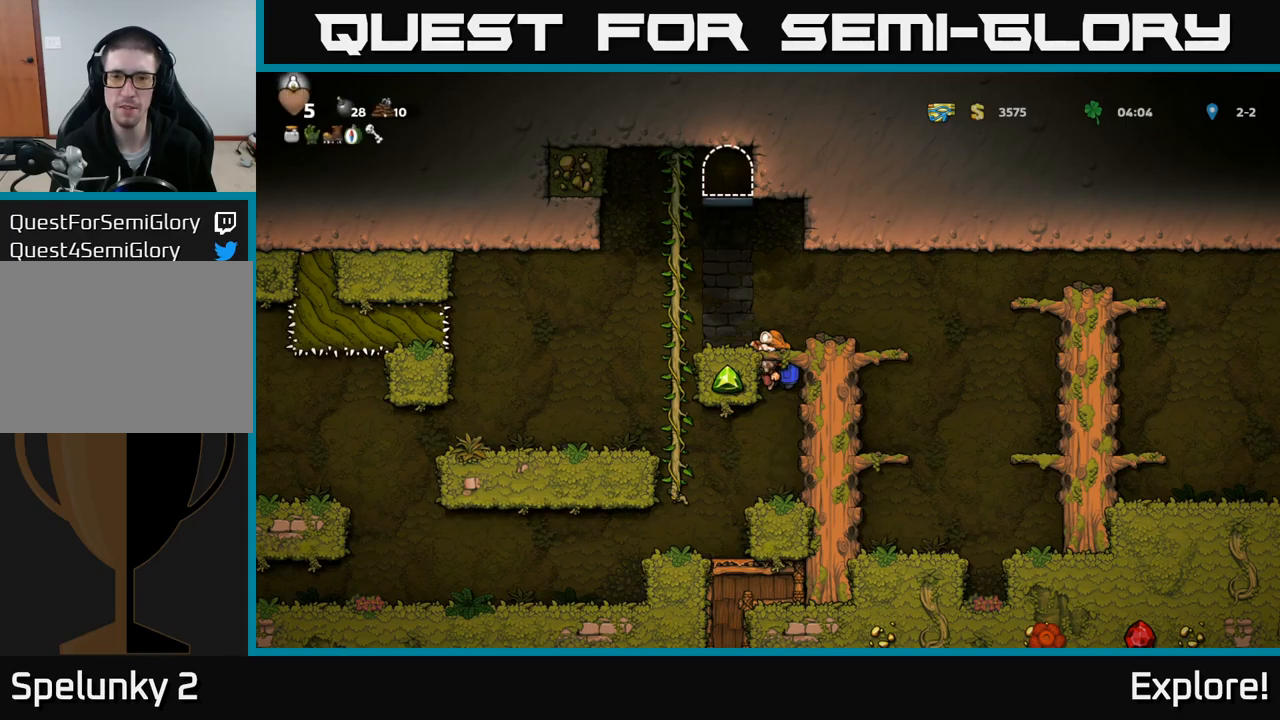
{"buttons": ["DPAD_LEFT"], "right_stick": "center", "events": [[34, "A", "down"], [117, "A", "up"], [150, "DPAD_DOWN", "up"], [300, "DPAD_LEFT", "down"]]}
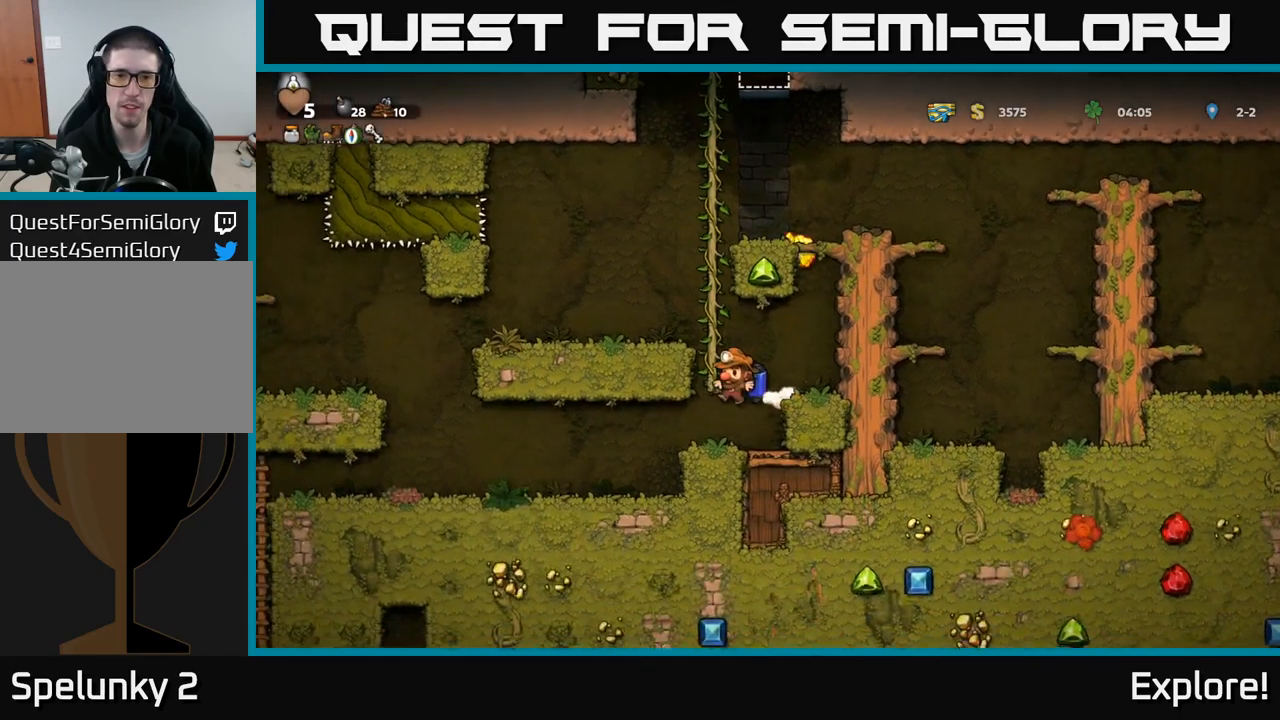
{"buttons": ["DPAD_LEFT"], "right_stick": "center", "events": [[34, "DPAD_LEFT", "up"], [400, "DPAD_LEFT", "down"]]}
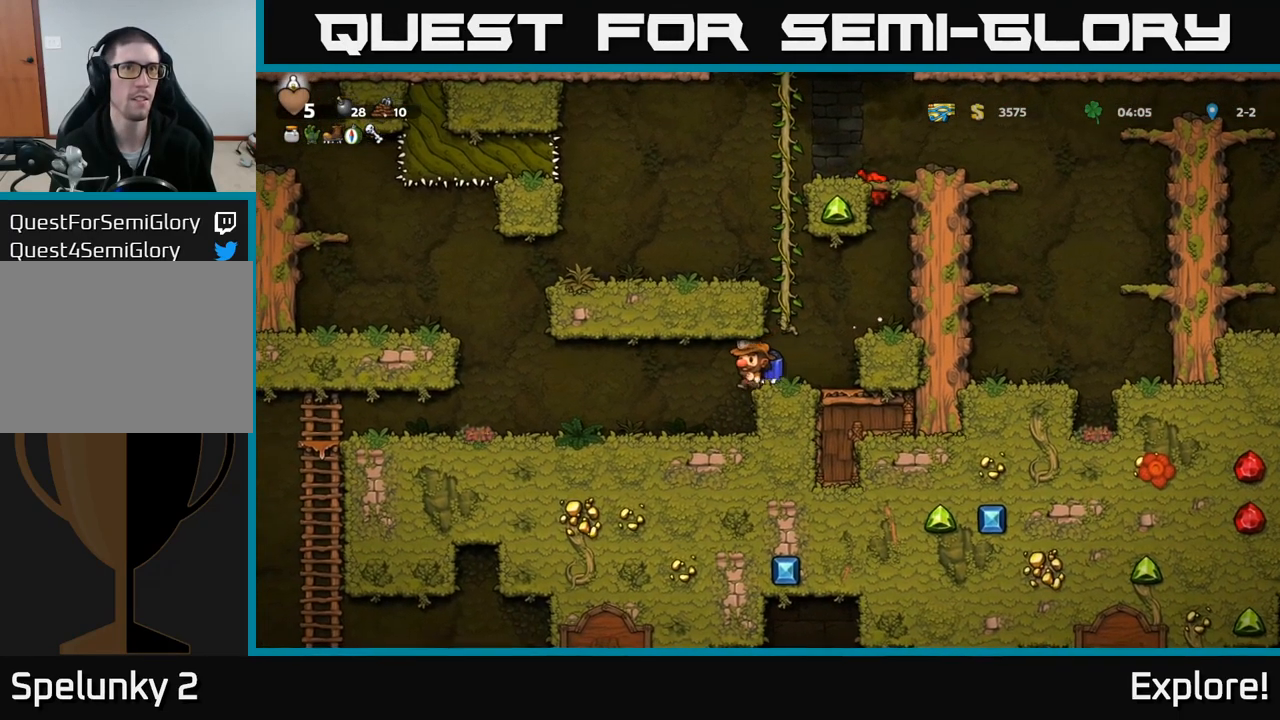
{"buttons": [], "right_stick": "center", "events": [[134, "DPAD_LEFT", "up"], [284, "DPAD_LEFT", "down"], [434, "DPAD_LEFT", "up"]]}
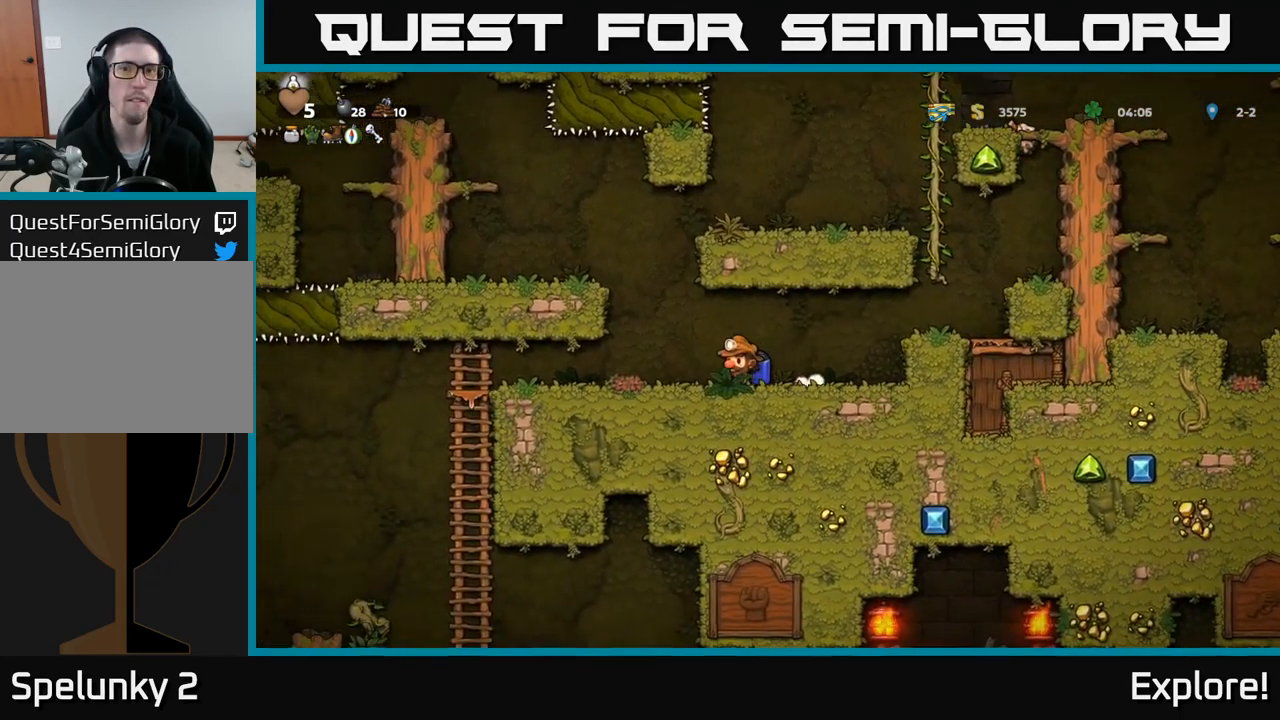
{"buttons": [], "right_stick": "center", "events": [[100, "DPAD_RIGHT", "down"], [167, "DPAD_RIGHT", "up"]]}
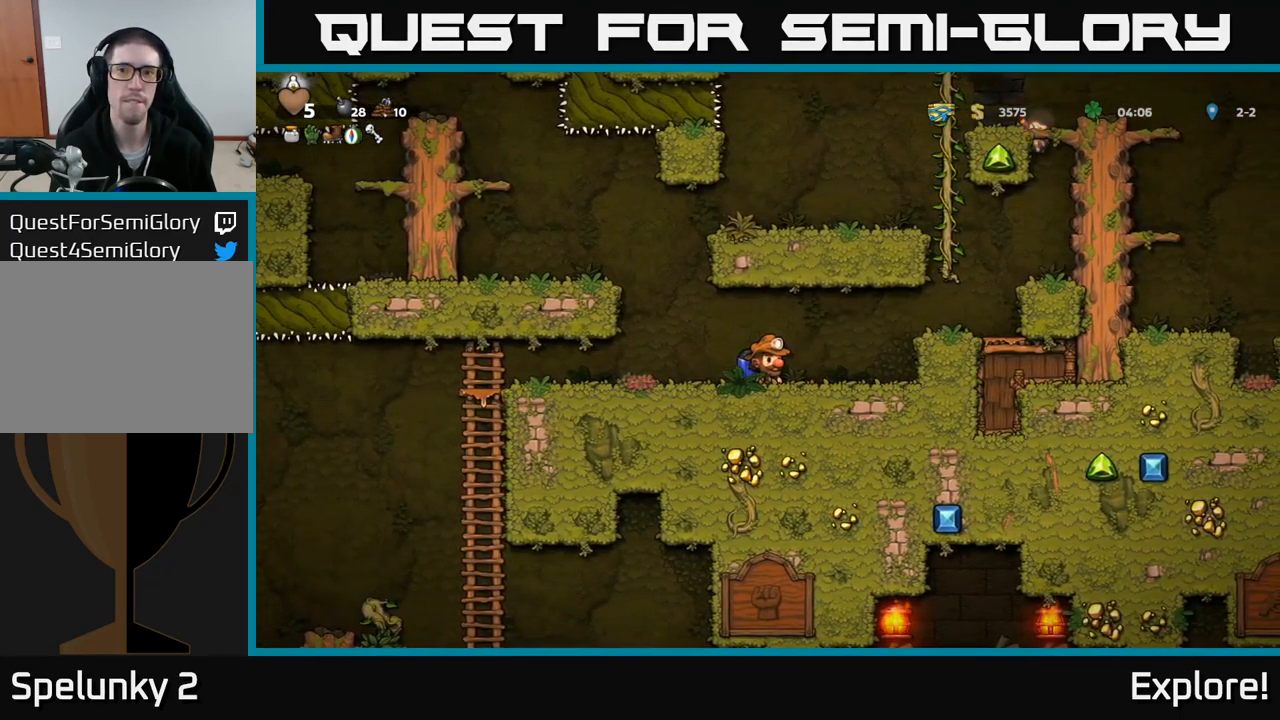
{"buttons": [], "right_stick": "center", "events": []}
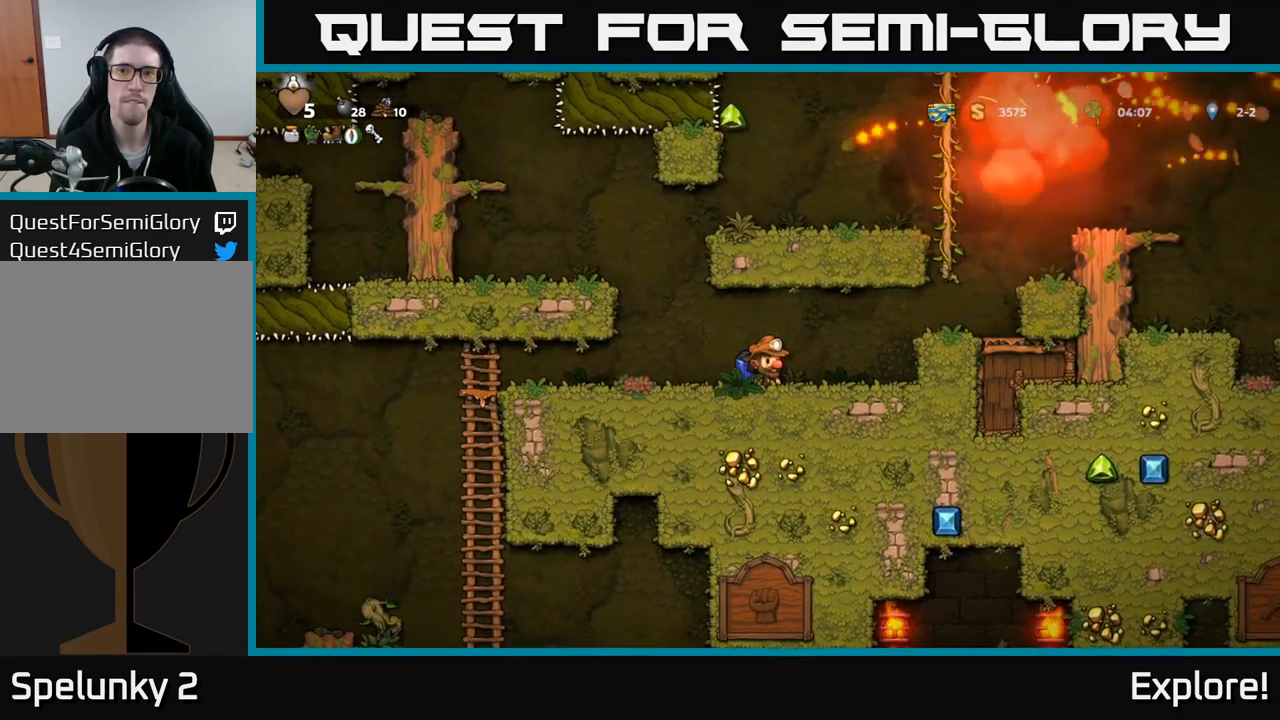
{"buttons": ["A", "DPAD_RIGHT"], "right_stick": "center", "events": [[267, "DPAD_RIGHT", "down"], [367, "A", "down"]]}
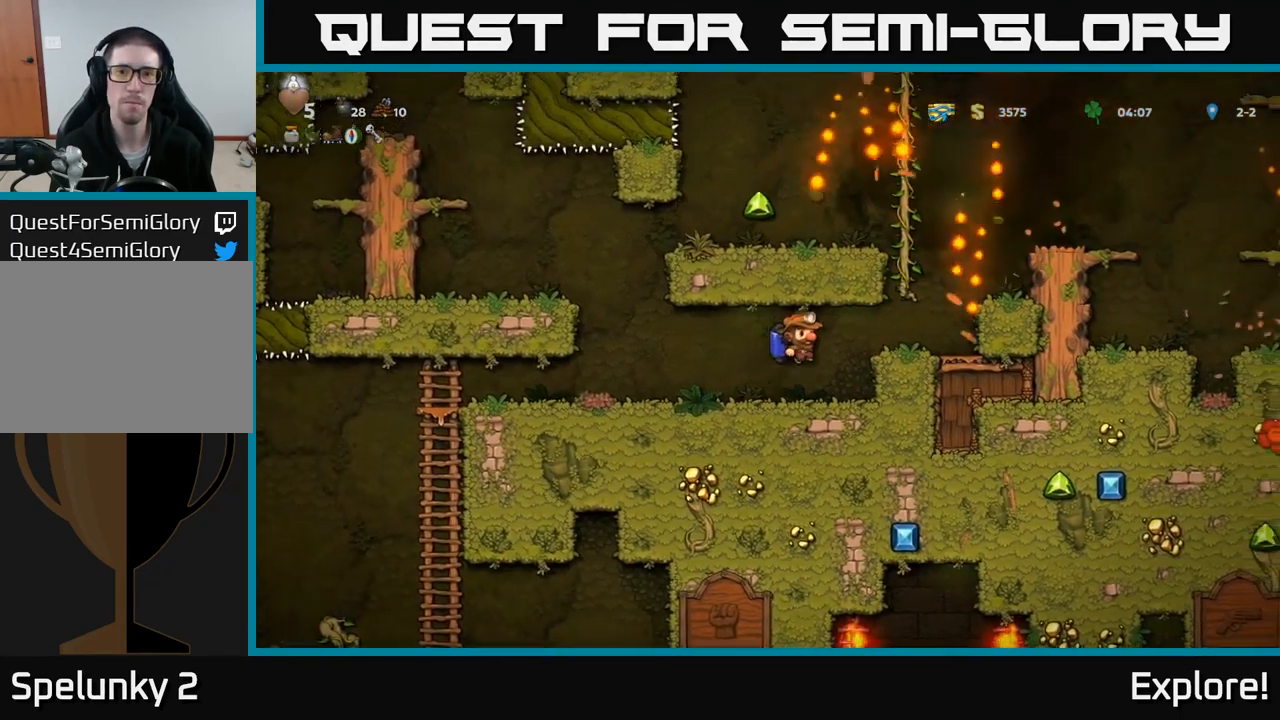
{"buttons": ["A", "DPAD_LEFT"], "right_stick": "center", "events": [[34, "A", "up"], [267, "A", "down"], [267, "DPAD_RIGHT", "up"], [367, "A", "up"], [434, "A", "down"], [434, "DPAD_LEFT", "down"]]}
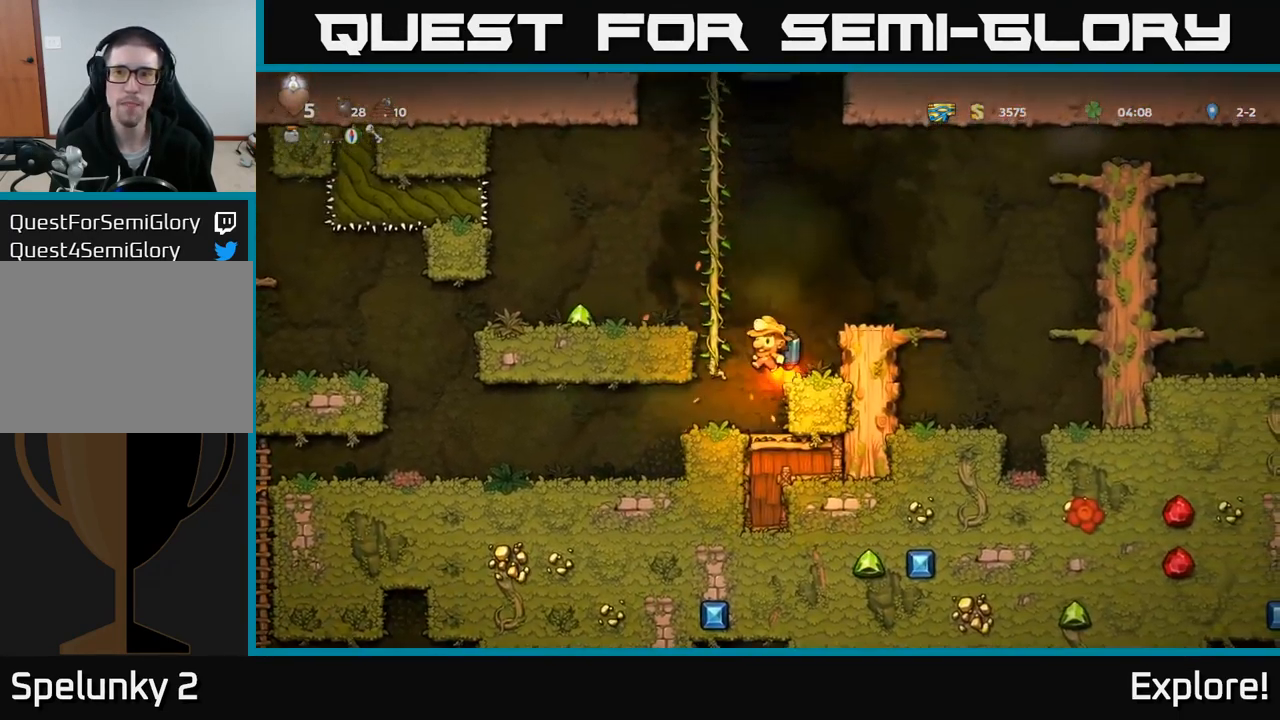
{"buttons": ["DPAD_RIGHT"], "right_stick": "center", "events": [[100, "A", "up"], [434, "DPAD_LEFT", "up"], [451, "DPAD_RIGHT", "down"]]}
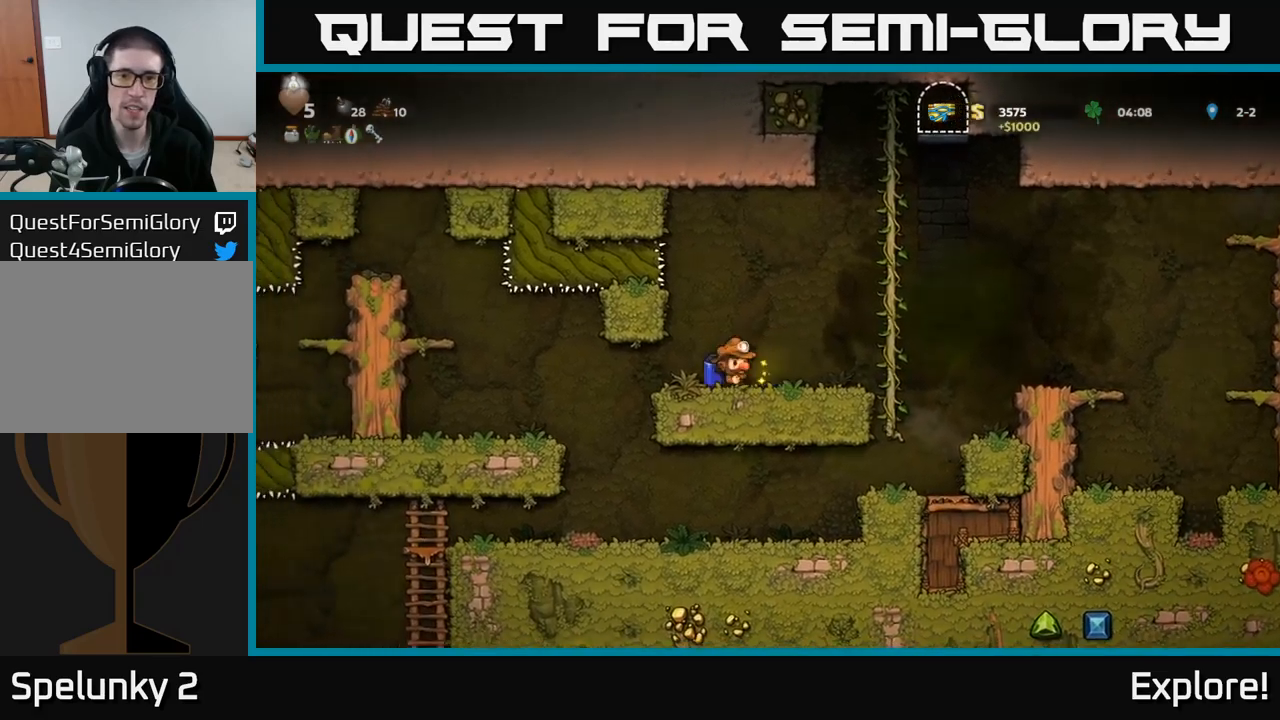
{"buttons": ["DPAD_DOWN"], "right_stick": "center", "events": [[350, "DPAD_UP", "down"], [383, "DPAD_RIGHT", "up"], [483, "DPAD_DOWN", "down"], [483, "DPAD_UP", "up"]]}
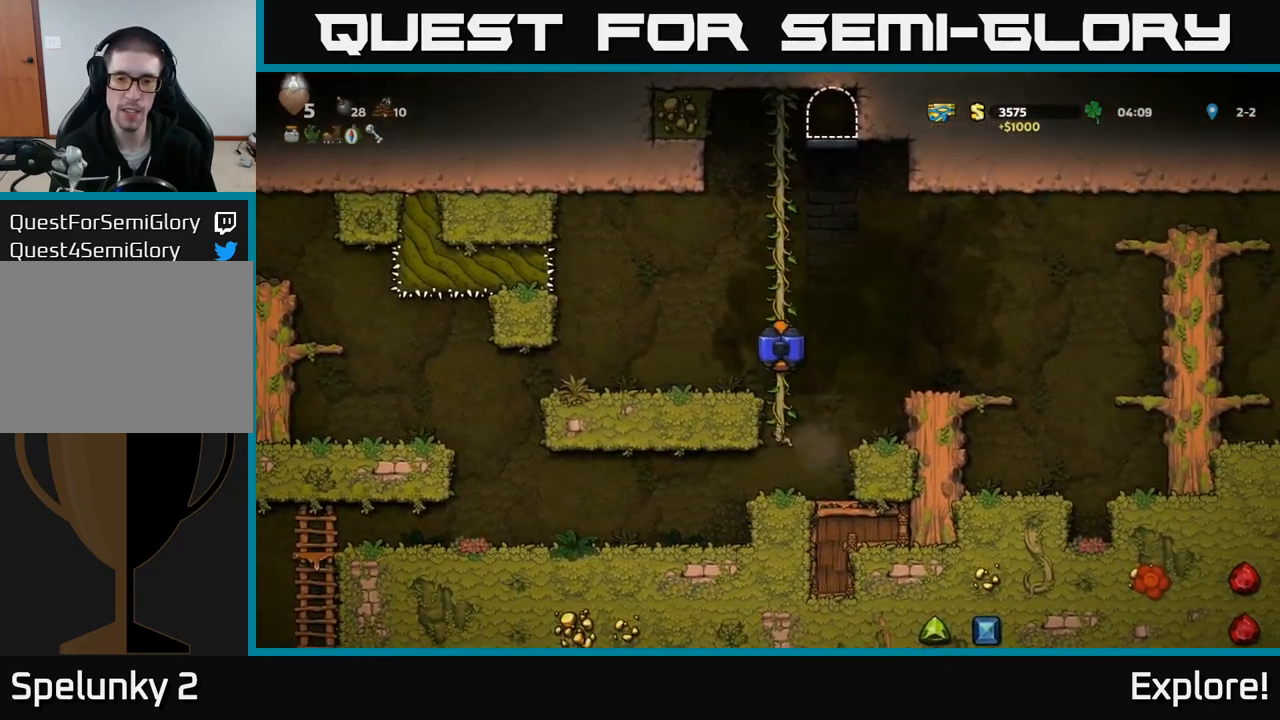
{"buttons": ["DPAD_LEFT"], "right_stick": "center", "events": [[17, "A", "down"], [117, "A", "up"], [133, "DPAD_DOWN", "up"], [317, "DPAD_LEFT", "down"]]}
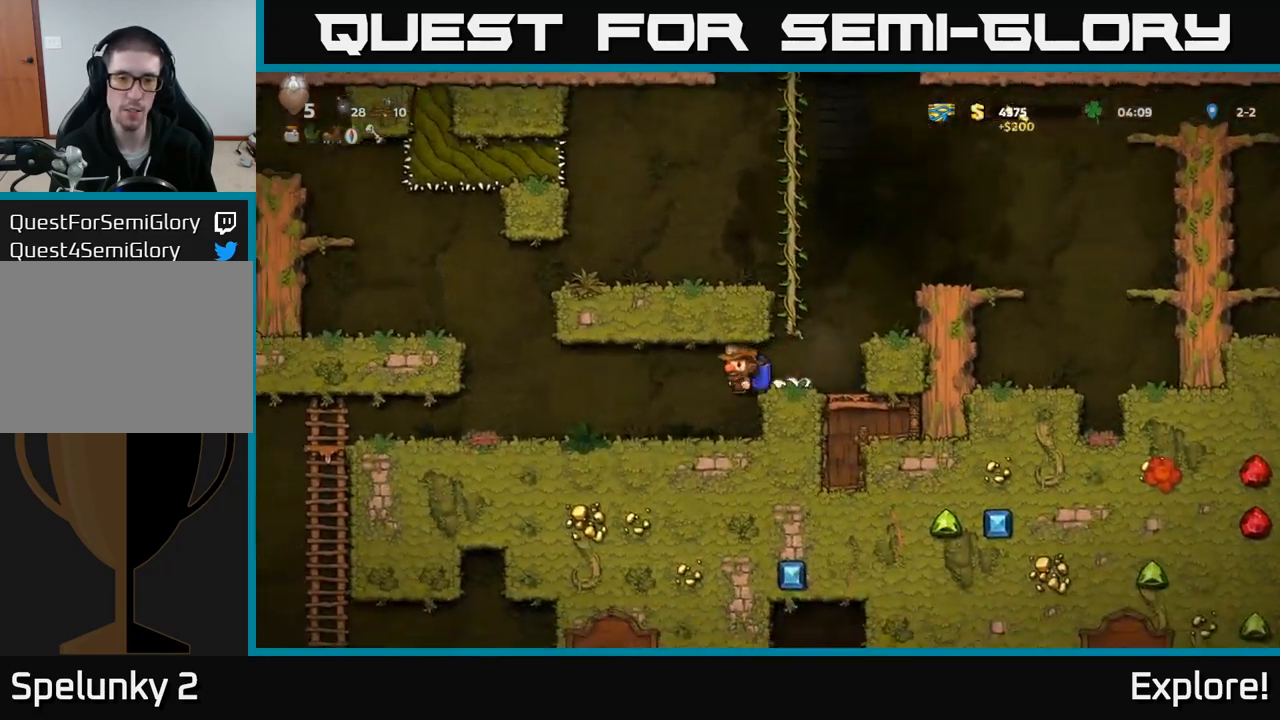
{"buttons": ["DPAD_LEFT"], "right_stick": "center", "events": [[17, "DPAD_LEFT", "up"], [133, "DPAD_LEFT", "down"]]}
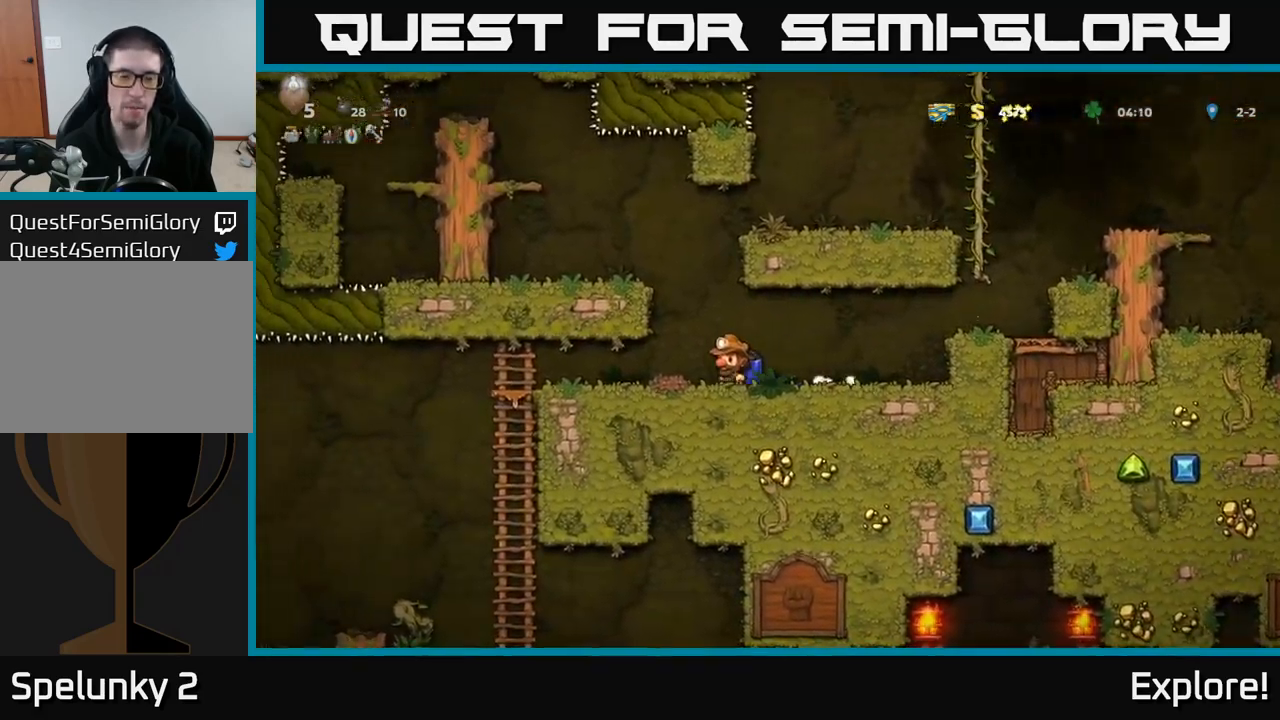
{"buttons": ["DPAD_DOWN"], "right_stick": "center", "events": [[450, "DPAD_DOWN", "down"], [483, "DPAD_LEFT", "up"]]}
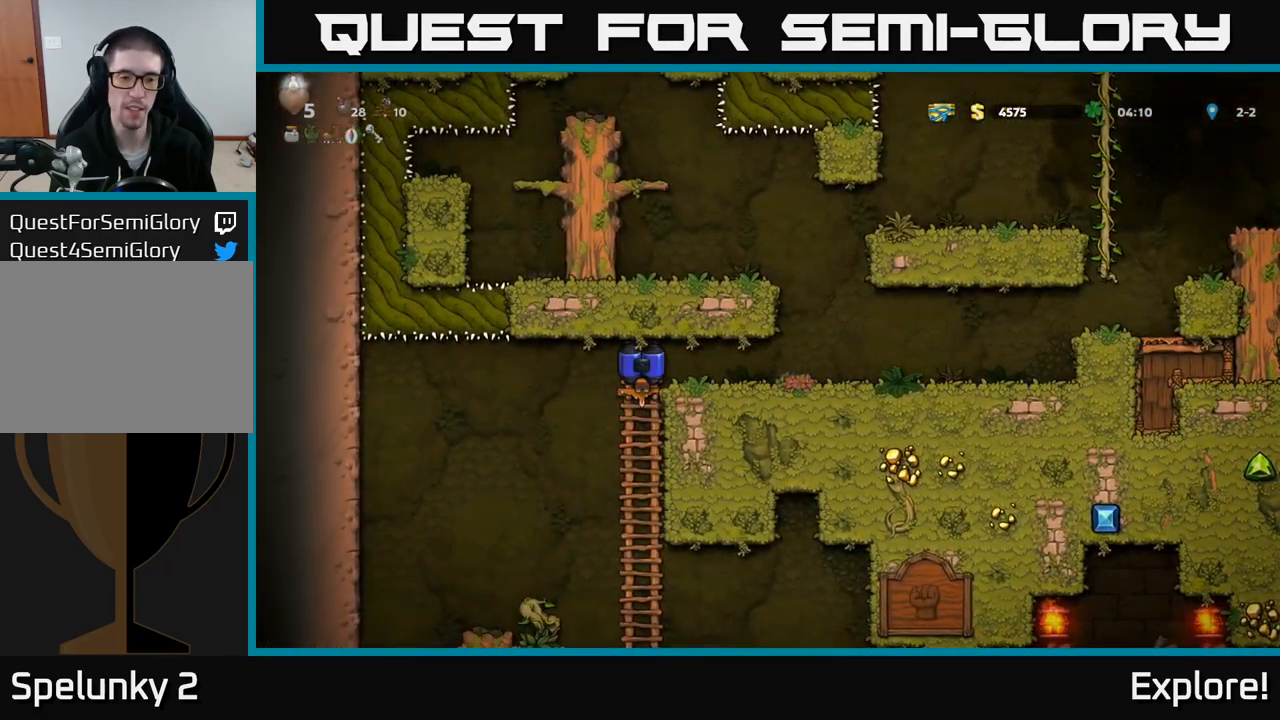
{"buttons": ["A", "DPAD_LEFT"], "right_stick": "center", "events": [[50, "A", "down"], [133, "DPAD_DOWN", "up"], [150, "A", "up"], [350, "DPAD_LEFT", "down"], [417, "A", "down"]]}
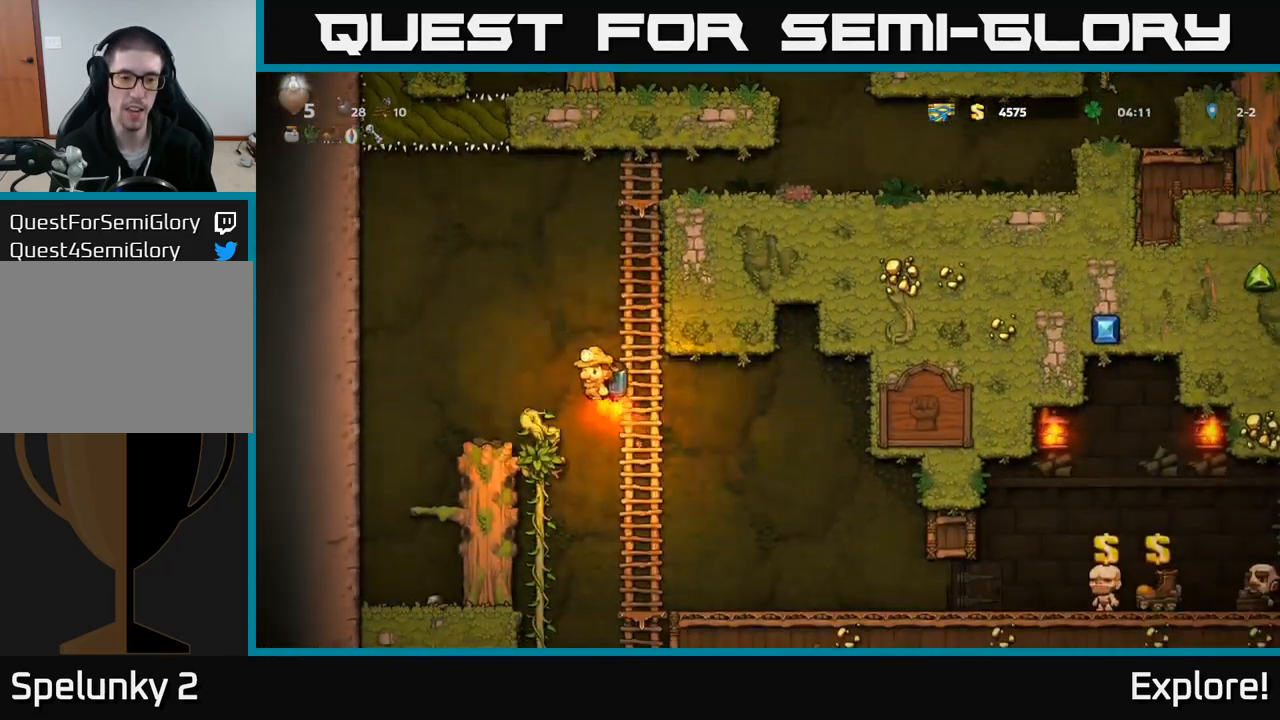
{"buttons": ["DPAD_RIGHT"], "right_stick": "center", "events": [[17, "A", "up"], [250, "DPAD_LEFT", "up"], [317, "DPAD_RIGHT", "down"]]}
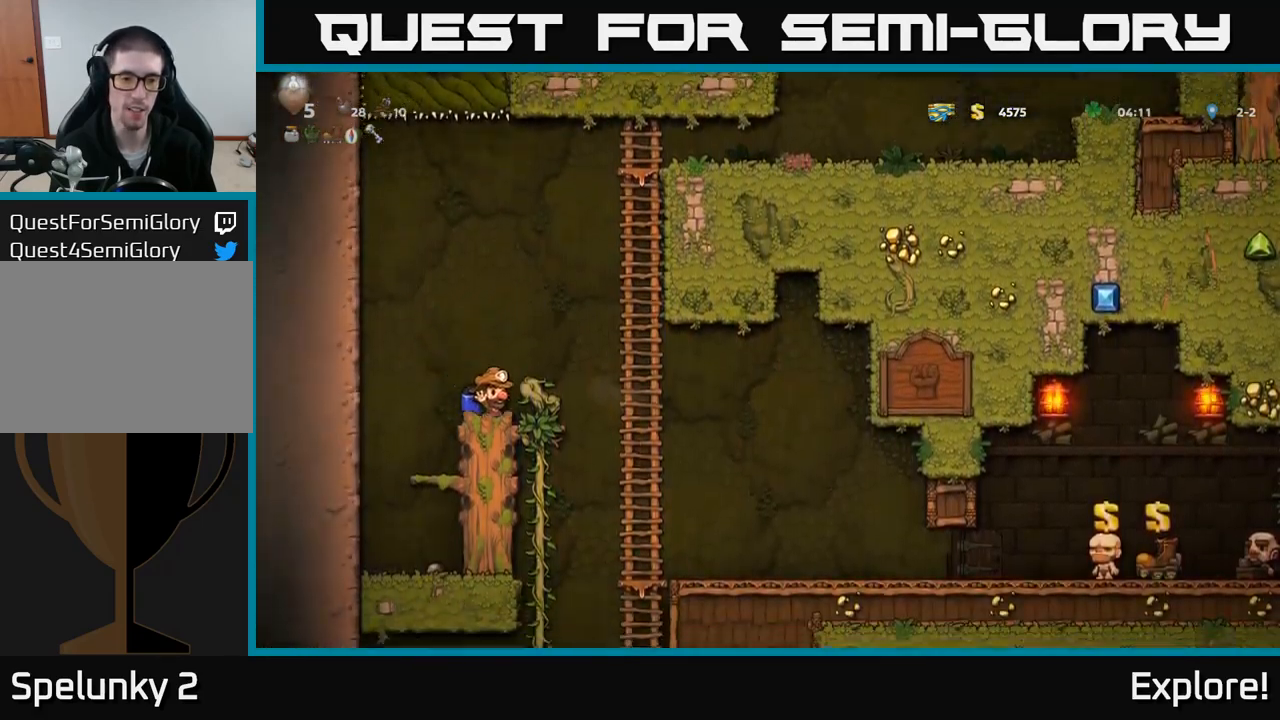
{"buttons": ["DPAD_UP"], "right_stick": "center", "events": [[150, "DPAD_RIGHT", "up"], [250, "DPAD_LEFT", "down"], [450, "DPAD_LEFT", "up"], [467, "DPAD_UP", "down"]]}
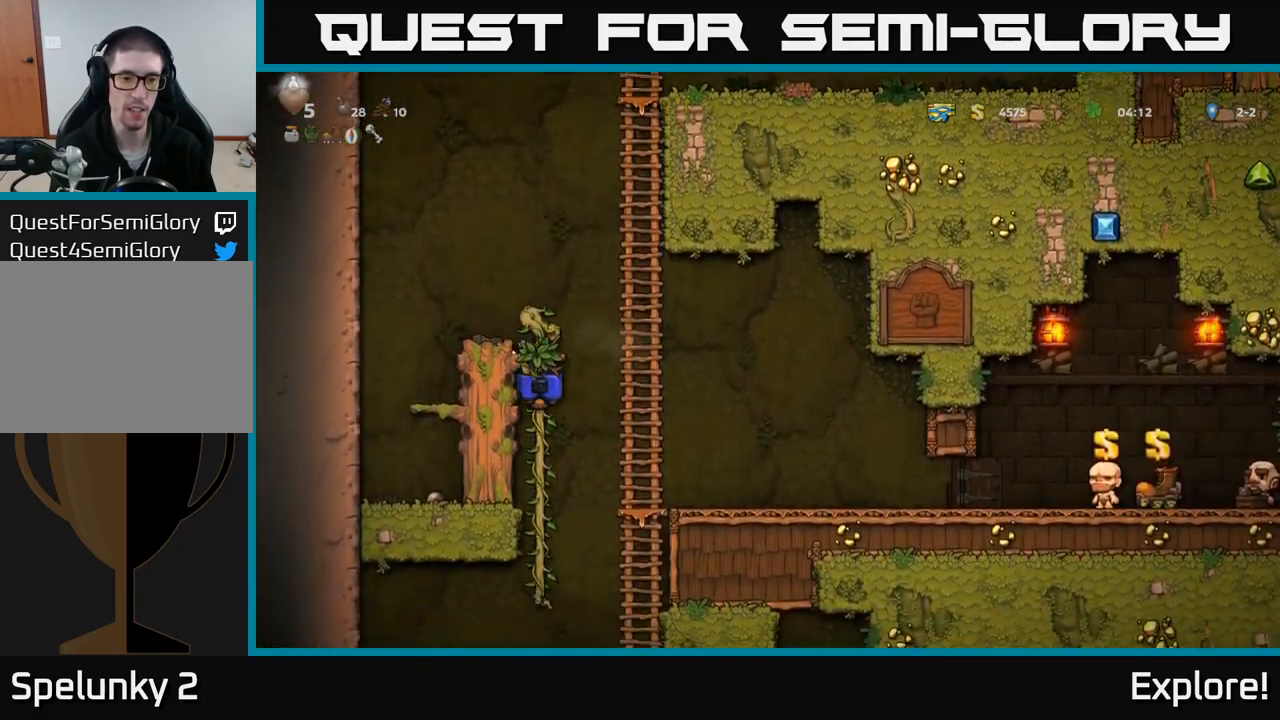
{"buttons": ["DPAD_UP"], "right_stick": "center", "events": [[50, "DPAD_RIGHT", "down"], [50, "DPAD_UP", "up"], [83, "DPAD_DOWN", "down"], [83, "DPAD_RIGHT", "up"], [150, "A", "down"], [267, "A", "up"], [283, "DPAD_DOWN", "up"], [450, "DPAD_UP", "down"]]}
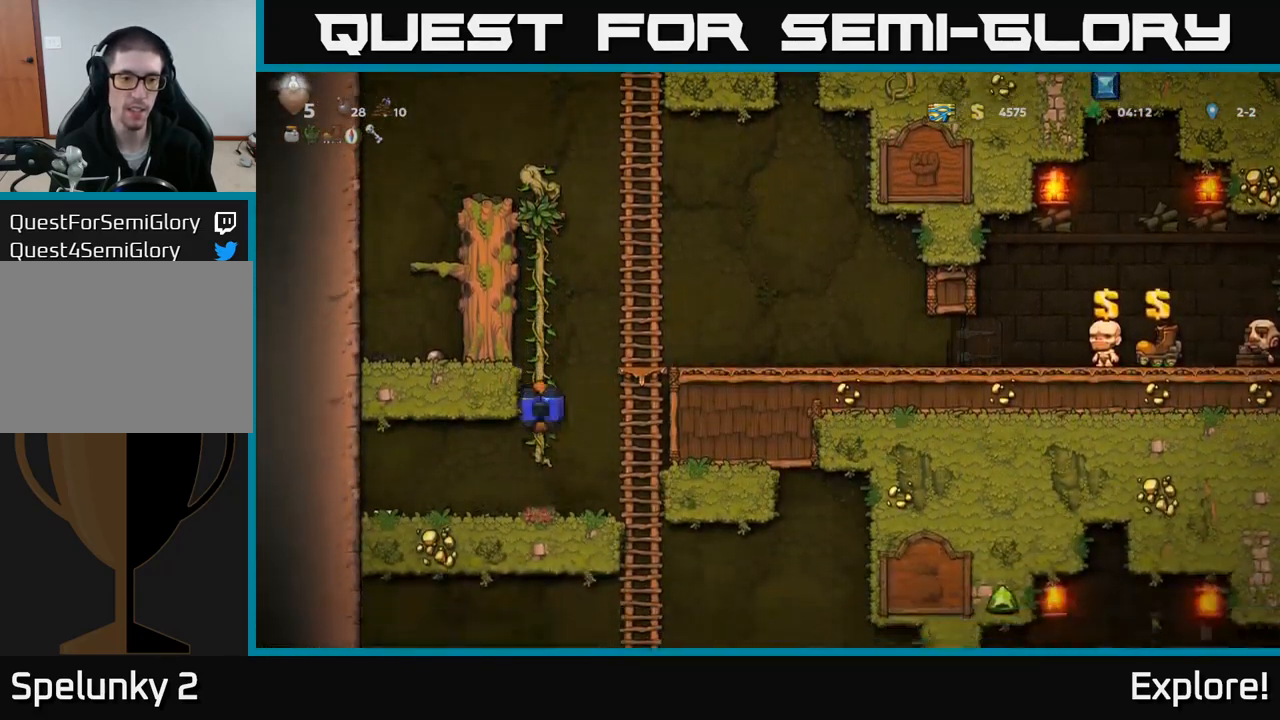
{"buttons": ["DPAD_UP"], "right_stick": "center", "events": [[33, "DPAD_UP", "up"], [50, "DPAD_DOWN", "down"], [117, "A", "down"], [167, "DPAD_RIGHT", "down"], [183, "DPAD_DOWN", "up"], [233, "A", "up"], [417, "DPAD_RIGHT", "up"], [467, "DPAD_UP", "down"]]}
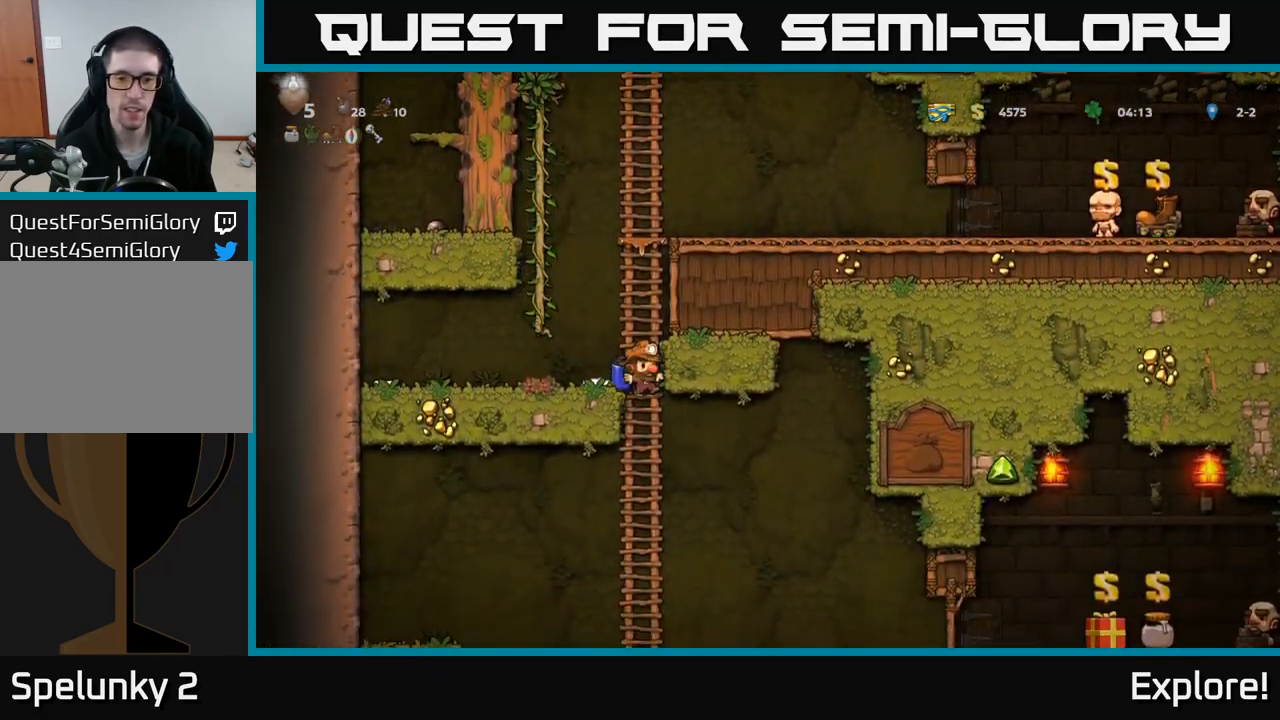
{"buttons": [], "right_stick": "center", "events": [[67, "DPAD_UP", "up"], [167, "DPAD_DOWN", "down"], [284, "A", "down"], [367, "A", "up"], [400, "DPAD_DOWN", "up"]]}
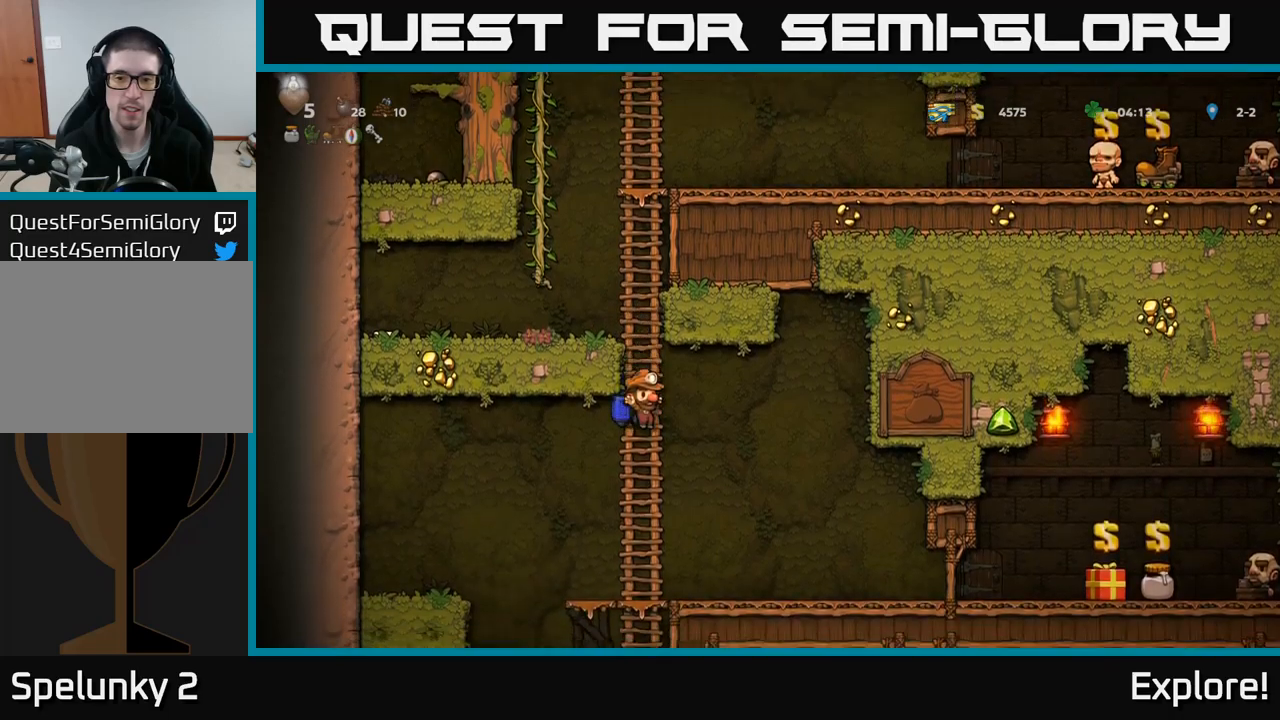
{"buttons": ["DPAD_RIGHT"], "right_stick": "center", "events": [[17, "DPAD_RIGHT", "down"], [100, "A", "down"], [184, "A", "up"], [334, "DPAD_RIGHT", "up"], [500, "DPAD_RIGHT", "down"]]}
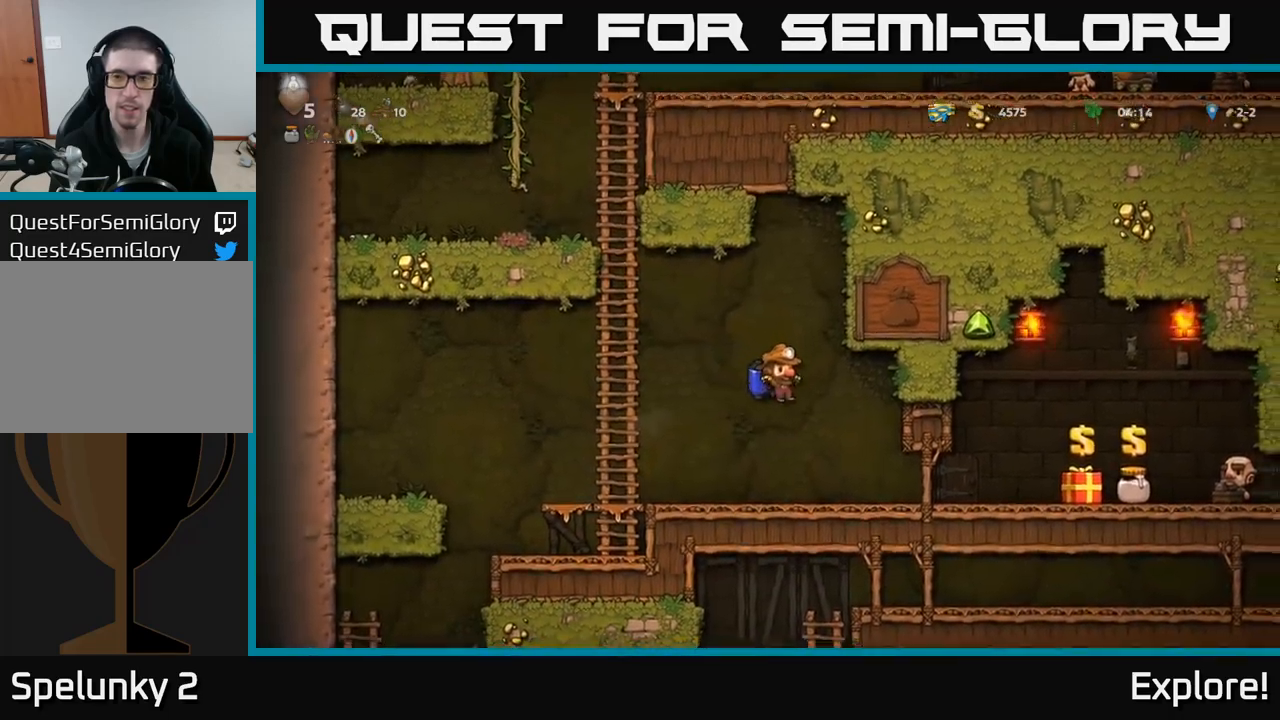
{"buttons": ["DPAD_RIGHT"], "right_stick": "center", "events": []}
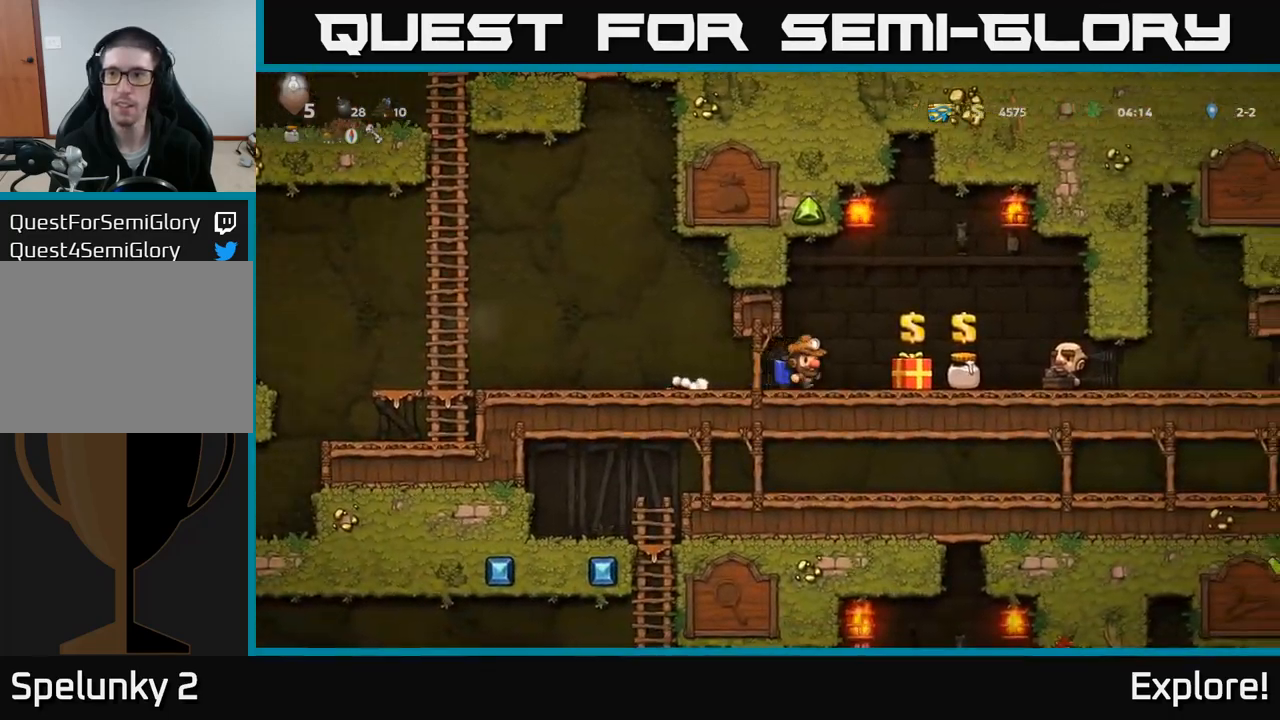
{"buttons": ["DPAD_RIGHT"], "right_stick": "center", "events": []}
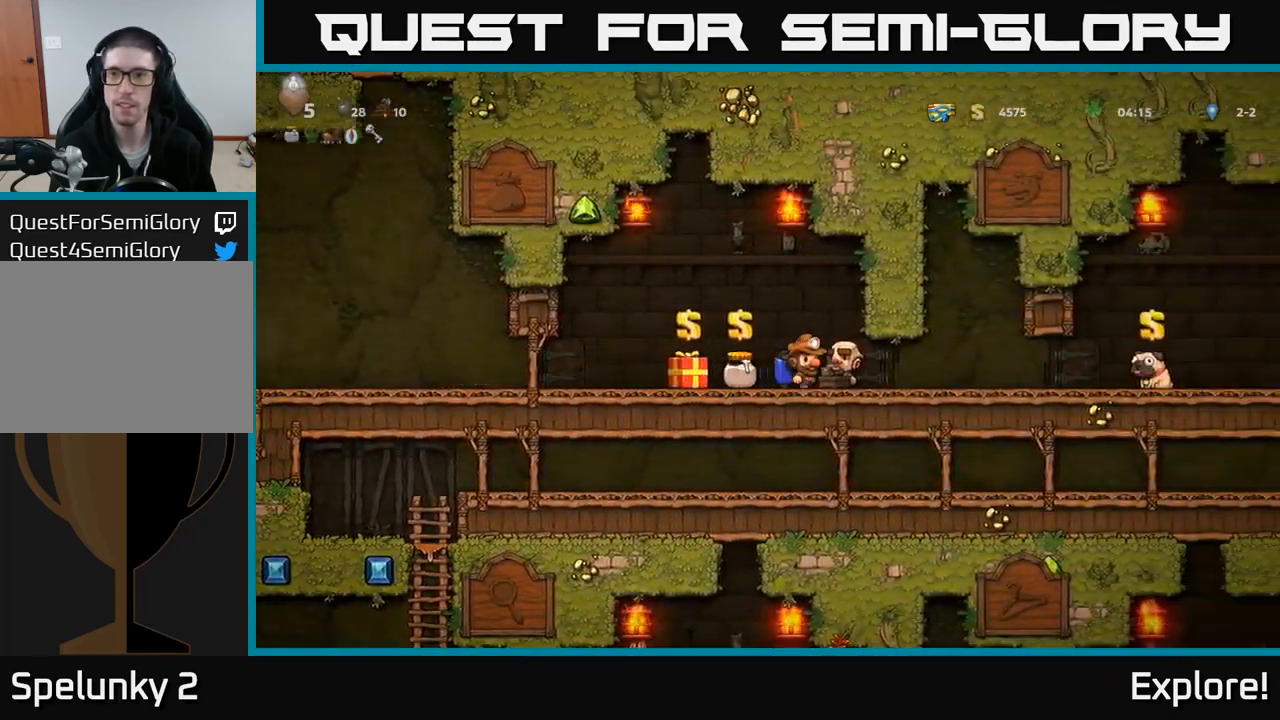
{"buttons": ["DPAD_RIGHT"], "right_stick": "center", "events": []}
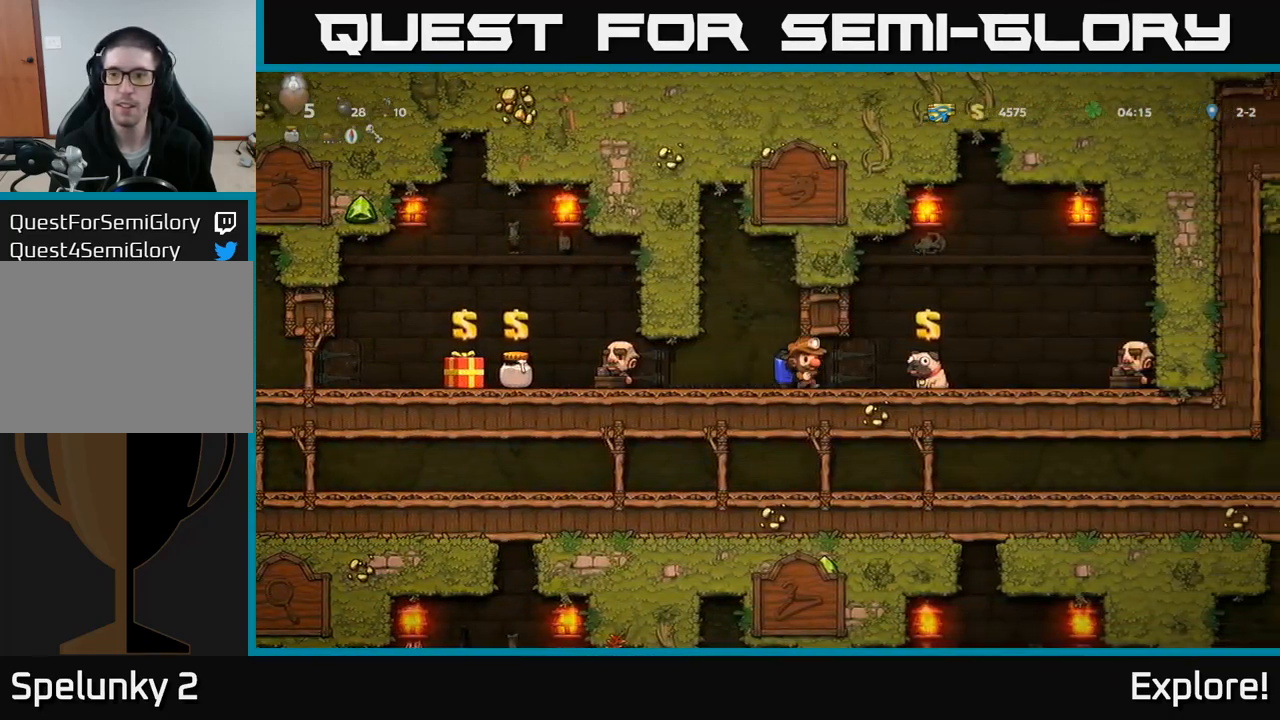
{"buttons": ["DPAD_LEFT"], "right_stick": "center", "events": [[267, "DPAD_RIGHT", "up"], [267, "L2", "down"], [300, "DPAD_LEFT", "down"], [350, "L2", "up"]]}
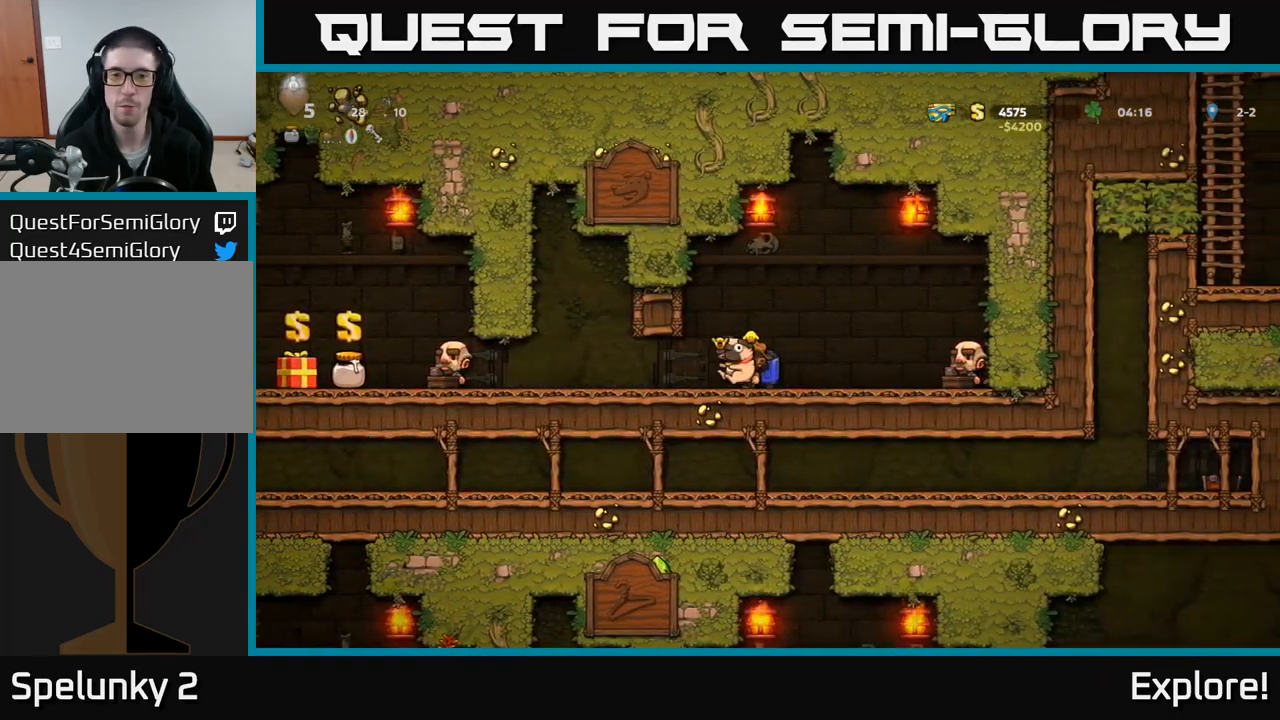
{"buttons": ["DPAD_LEFT"], "right_stick": "center", "events": []}
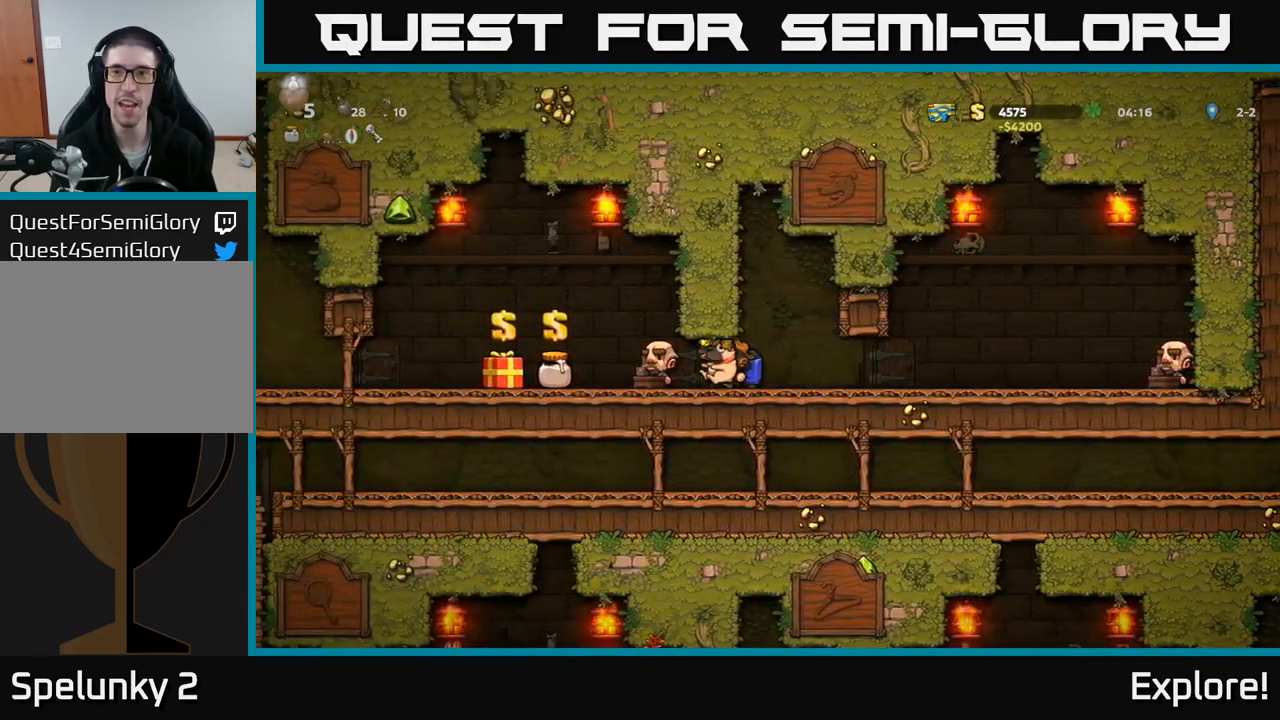
{"buttons": ["DPAD_LEFT"], "right_stick": "center", "events": []}
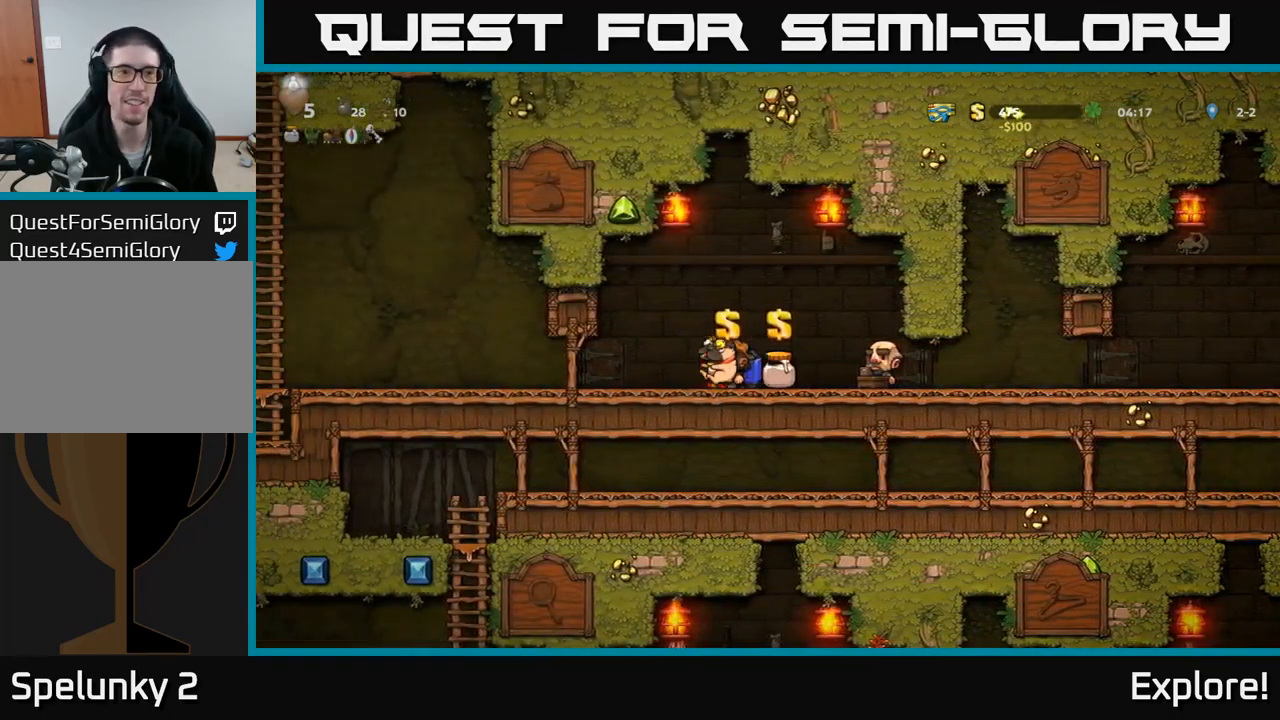
{"buttons": ["A", "DPAD_LEFT"], "right_stick": "center", "events": [[484, "A", "down"]]}
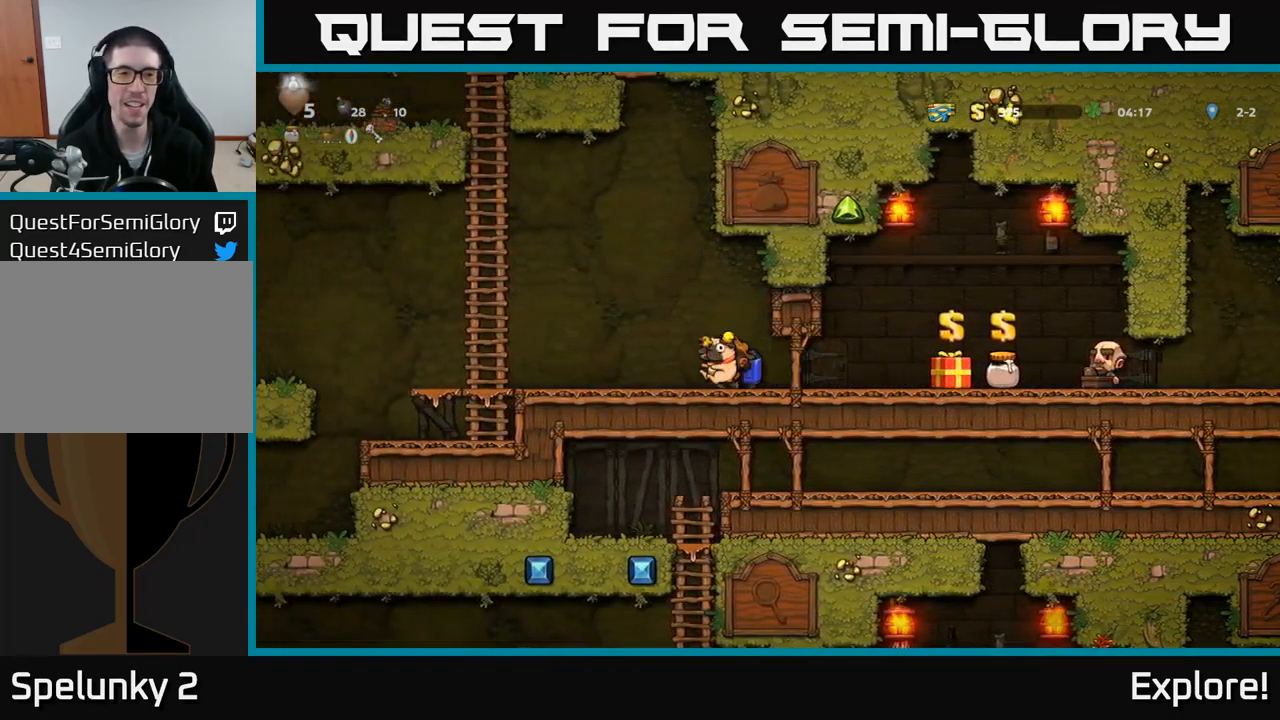
{"buttons": ["A", "DPAD_UP"], "right_stick": "center", "events": [[50, "A", "up"], [117, "A", "down"], [484, "DPAD_UP", "down"], [500, "DPAD_LEFT", "up"]]}